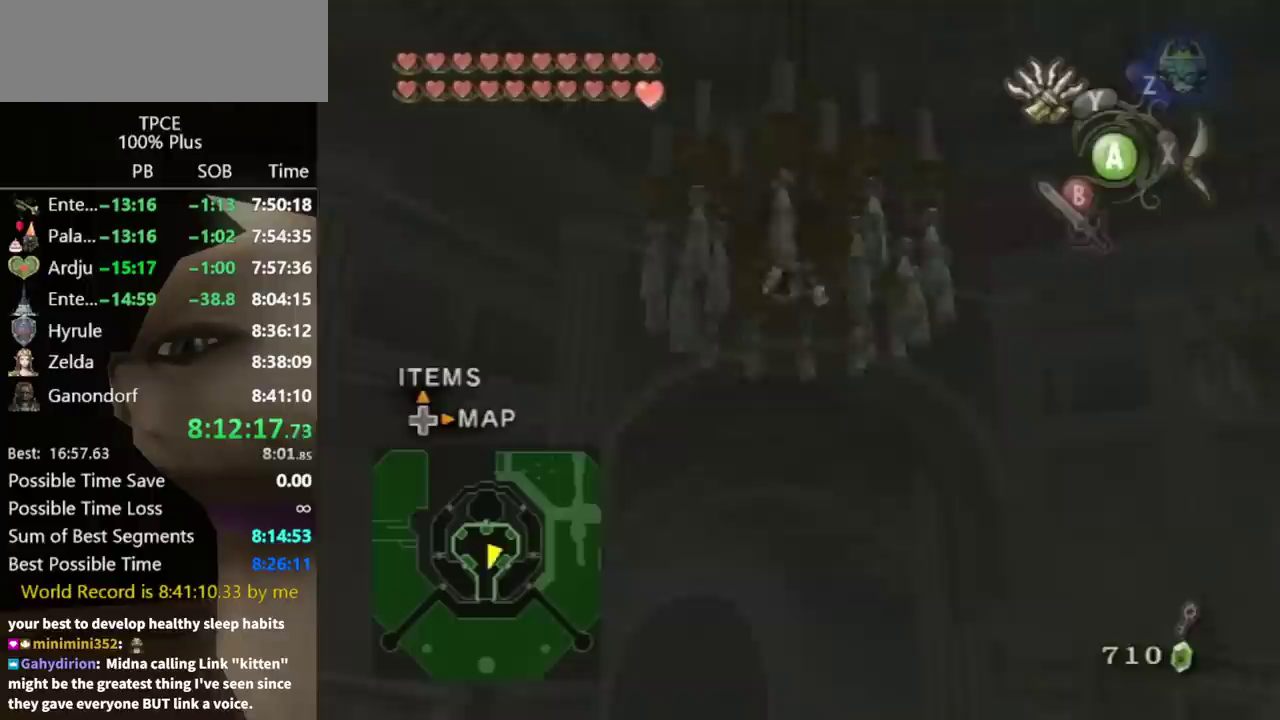
Gameplay with a controller (Nintendo layout); each line is a JSON object with the inputs held at the frame after it. "events" lists button and stick changes between this image and that frame as [ms after this image, input, new state], when the widget could be followed in between. Not read: L3 R3 START.
{"buttons": ["Y"], "left_stick": "right", "right_stick": "center", "events": [[33, "Y", "down"], [67, "left_stick", "right"]]}
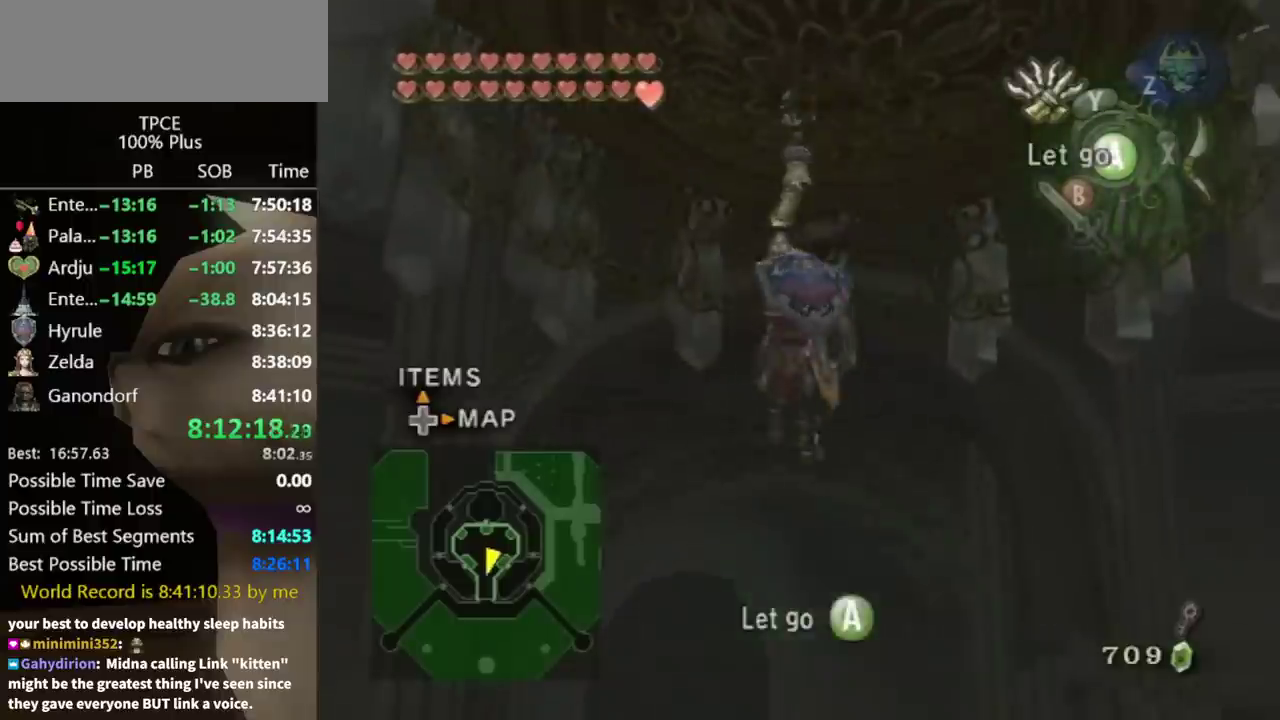
{"buttons": ["Y"], "left_stick": "right", "right_stick": "center", "events": []}
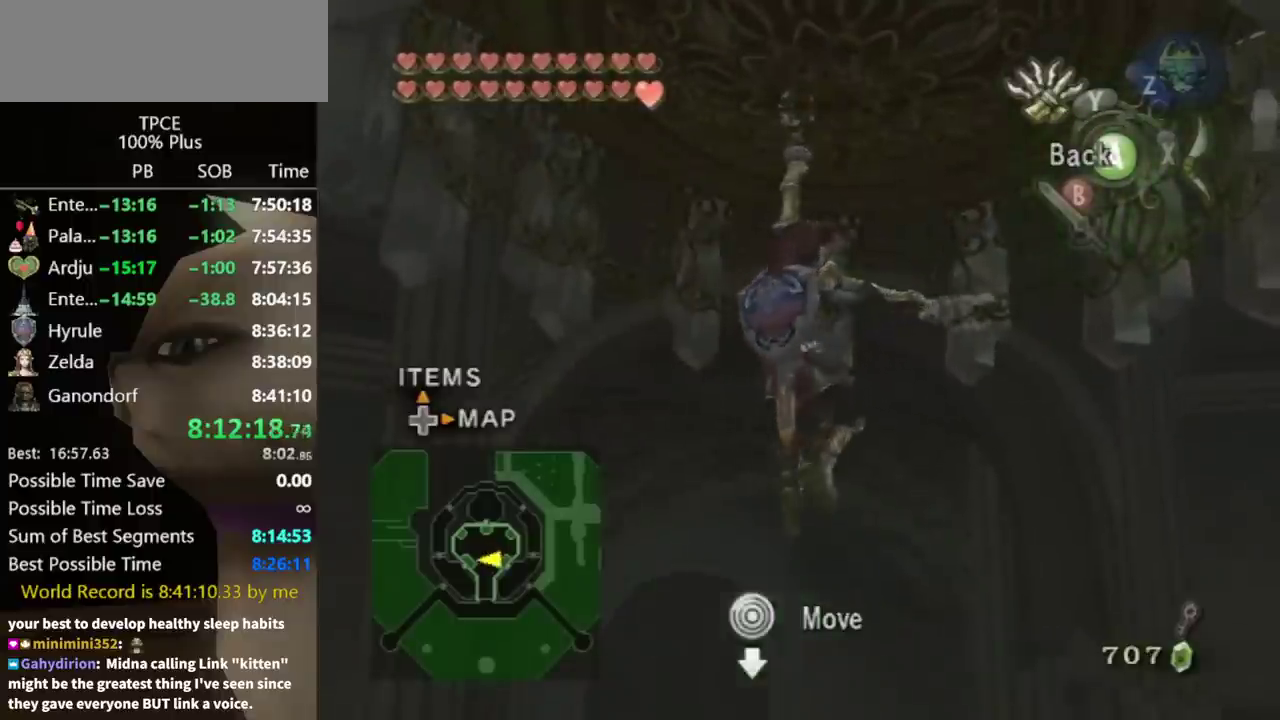
{"buttons": ["Y"], "left_stick": "down-right", "right_stick": "center", "events": [[233, "left_stick", "down-right"]]}
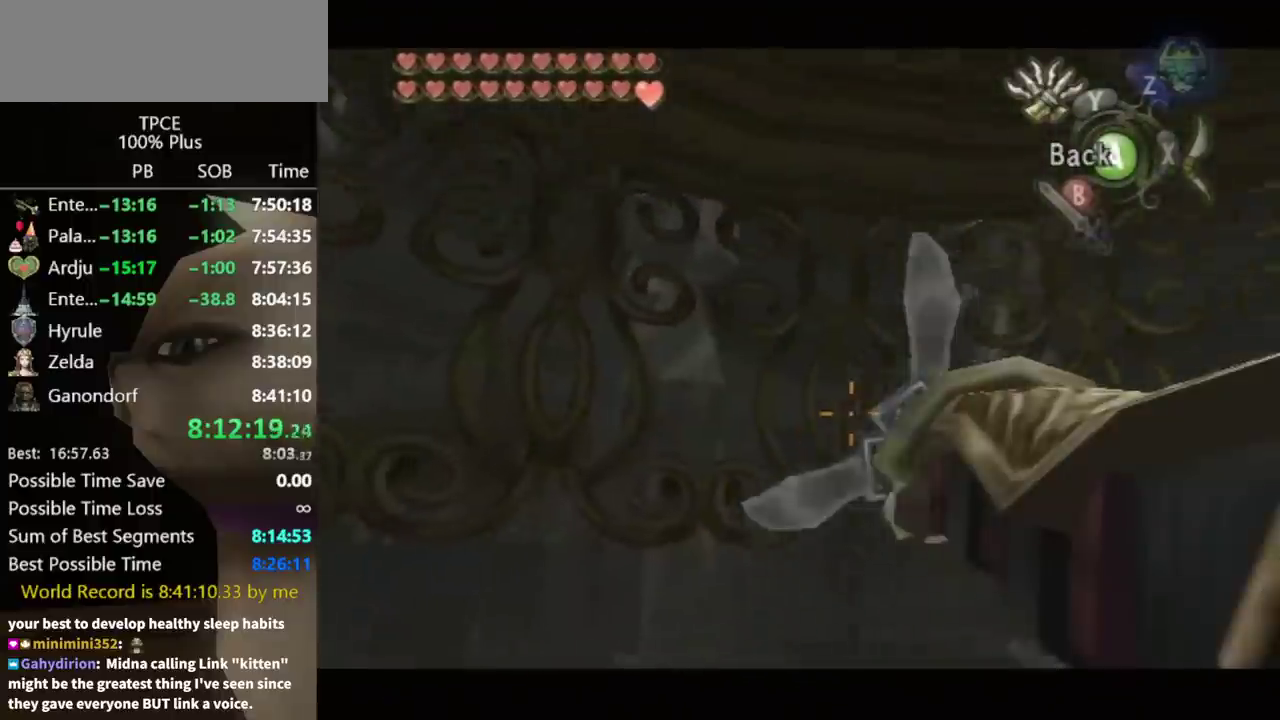
{"buttons": [], "left_stick": "center", "right_stick": "center", "events": [[467, "Y", "up"], [500, "left_stick", "center"]]}
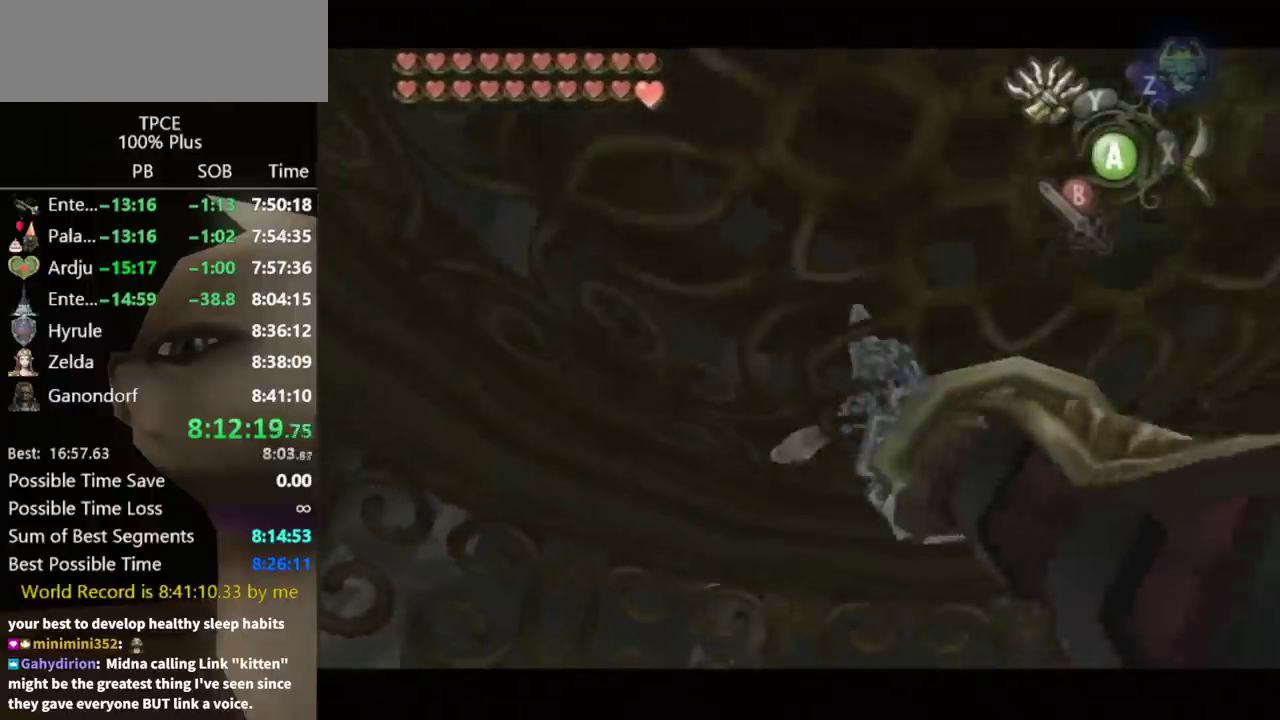
{"buttons": [], "left_stick": "center", "right_stick": "center", "events": []}
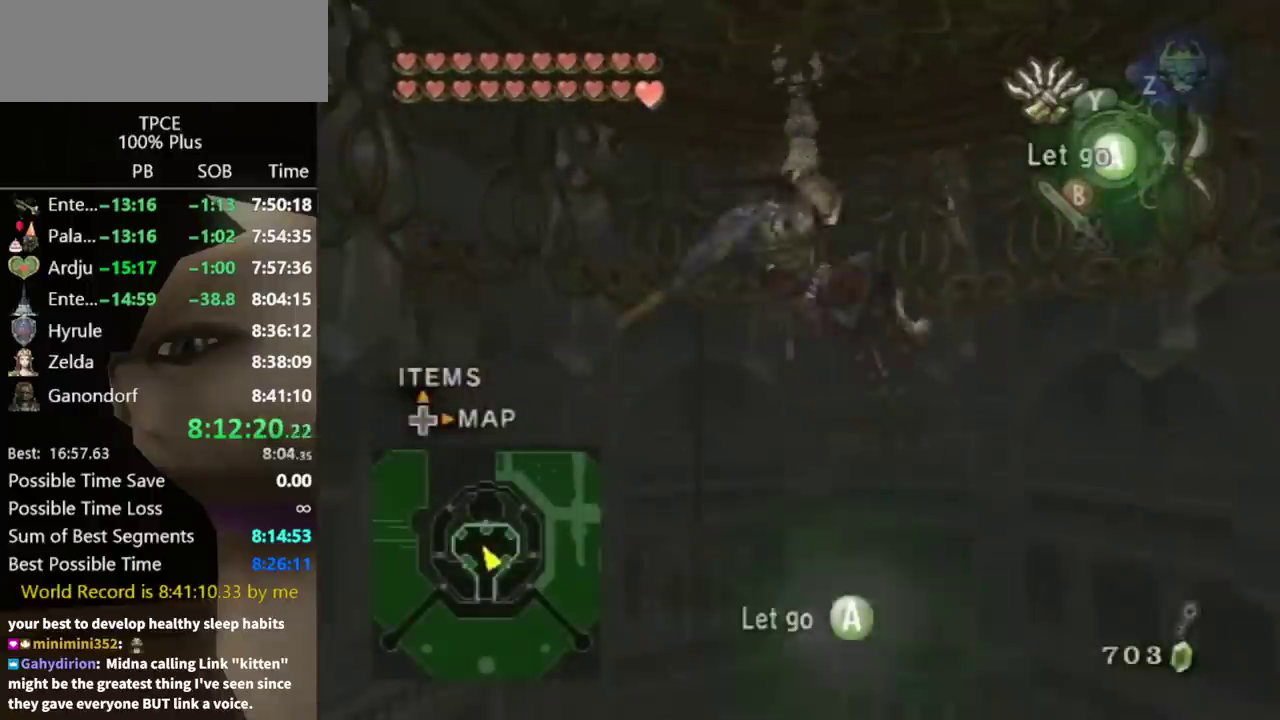
{"buttons": [], "left_stick": "down", "right_stick": "center", "events": [[67, "left_stick", "down"]]}
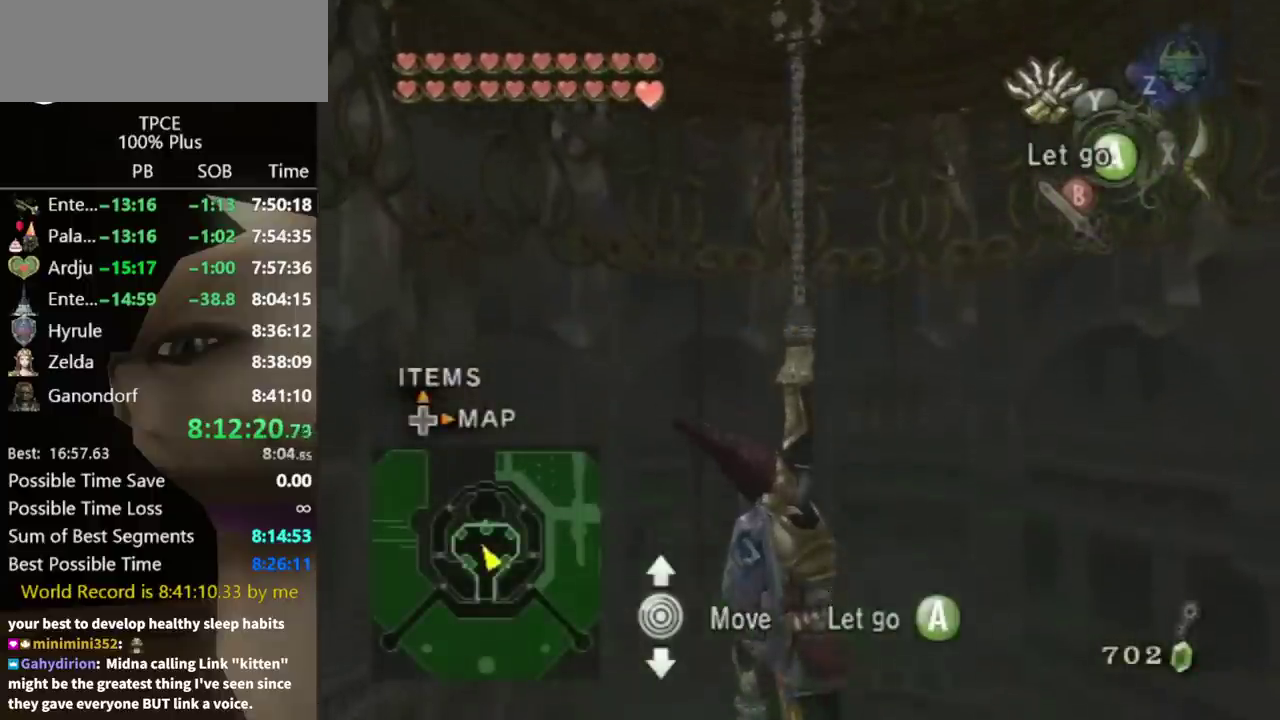
{"buttons": [], "left_stick": "down", "right_stick": "center", "events": []}
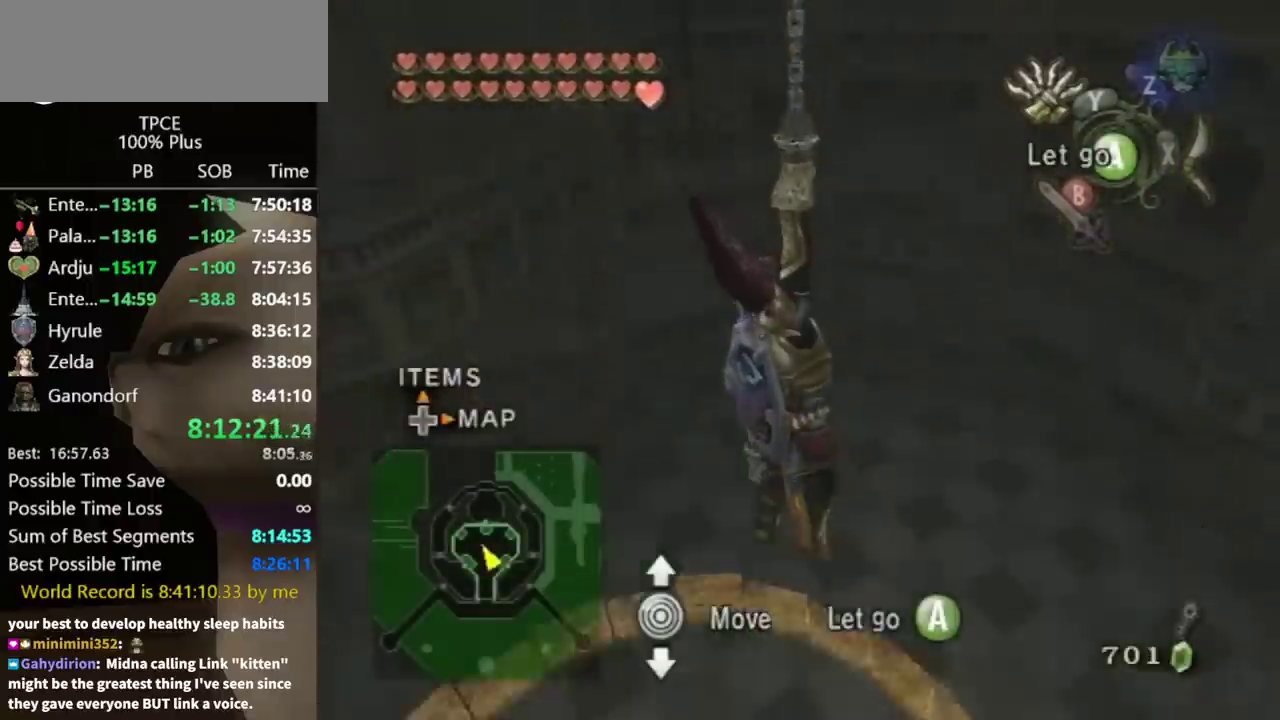
{"buttons": ["Y"], "left_stick": "down", "right_stick": "center", "events": [[500, "Y", "down"]]}
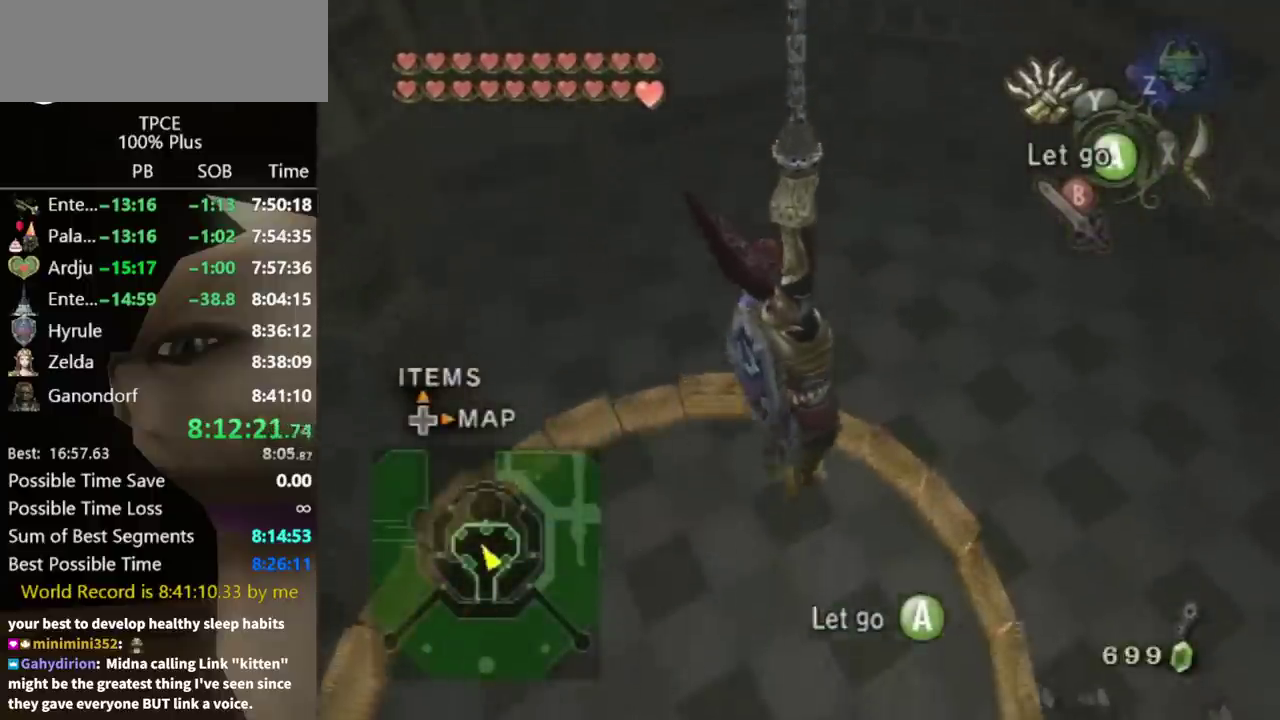
{"buttons": ["Y"], "left_stick": "down", "right_stick": "center", "events": []}
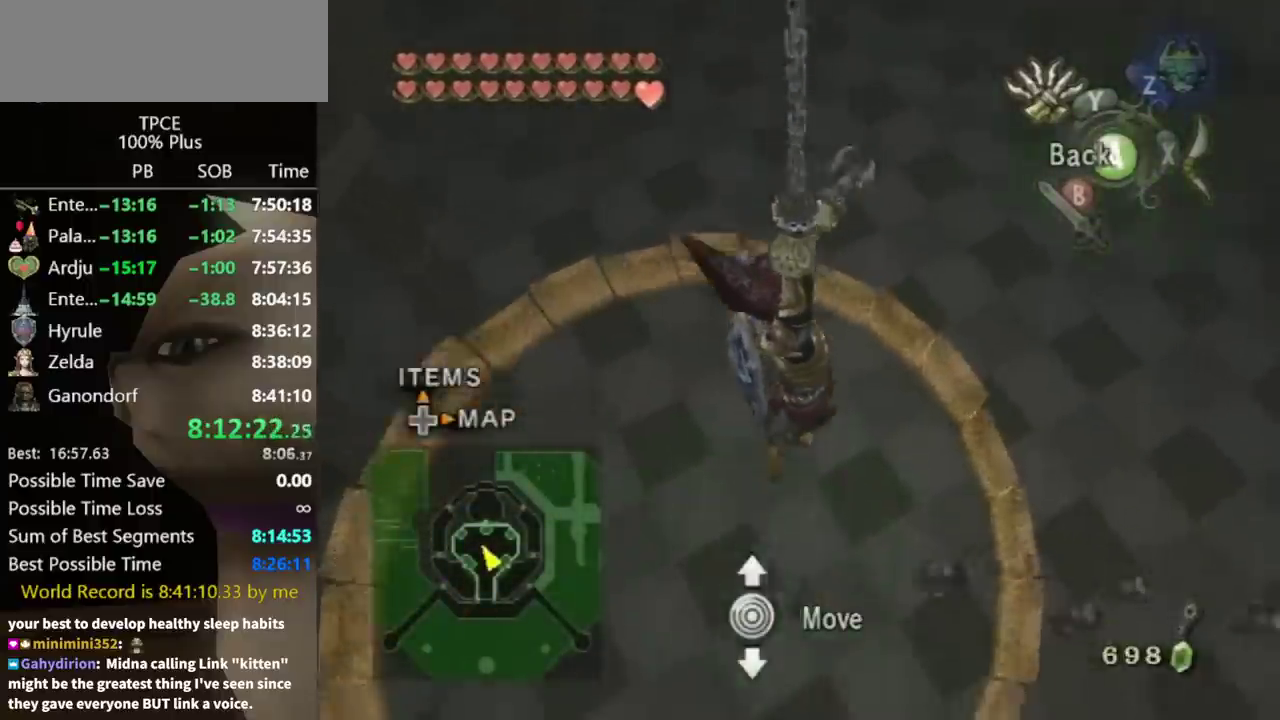
{"buttons": ["Y"], "left_stick": "down-left", "right_stick": "center", "events": [[33, "left_stick", "down-left"]]}
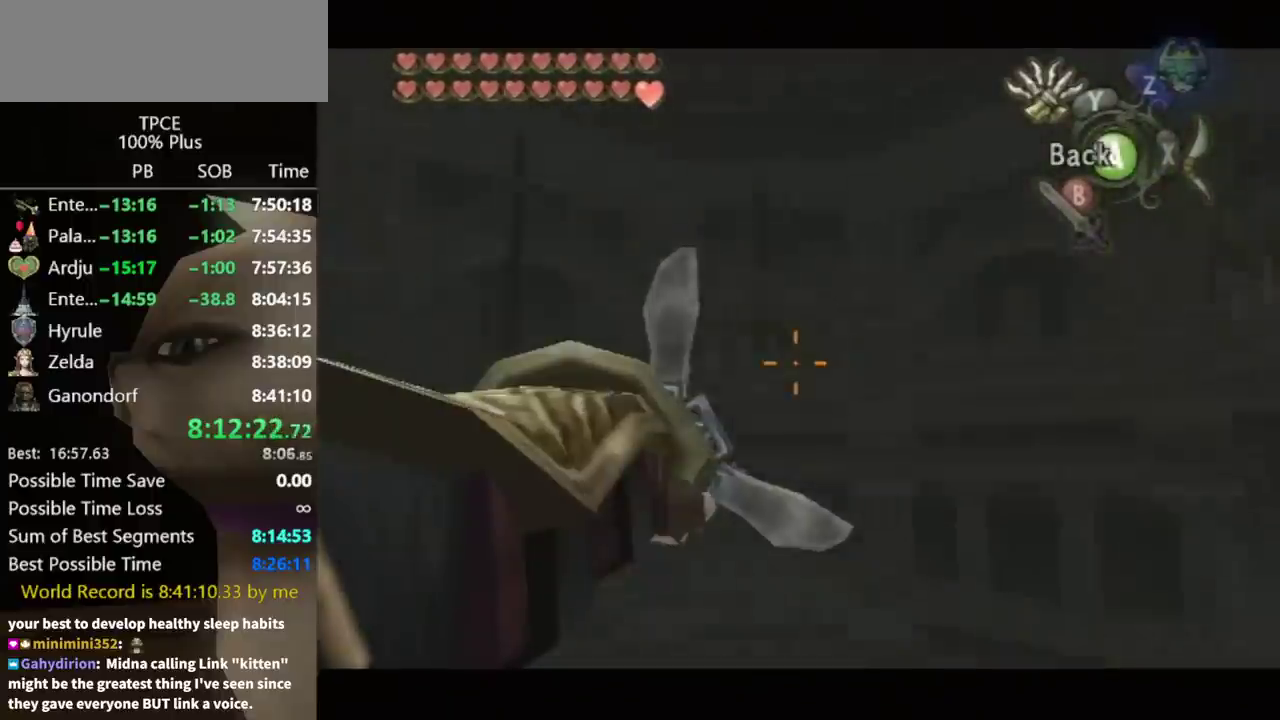
{"buttons": ["Y"], "left_stick": "left", "right_stick": "center", "events": [[467, "left_stick", "left"]]}
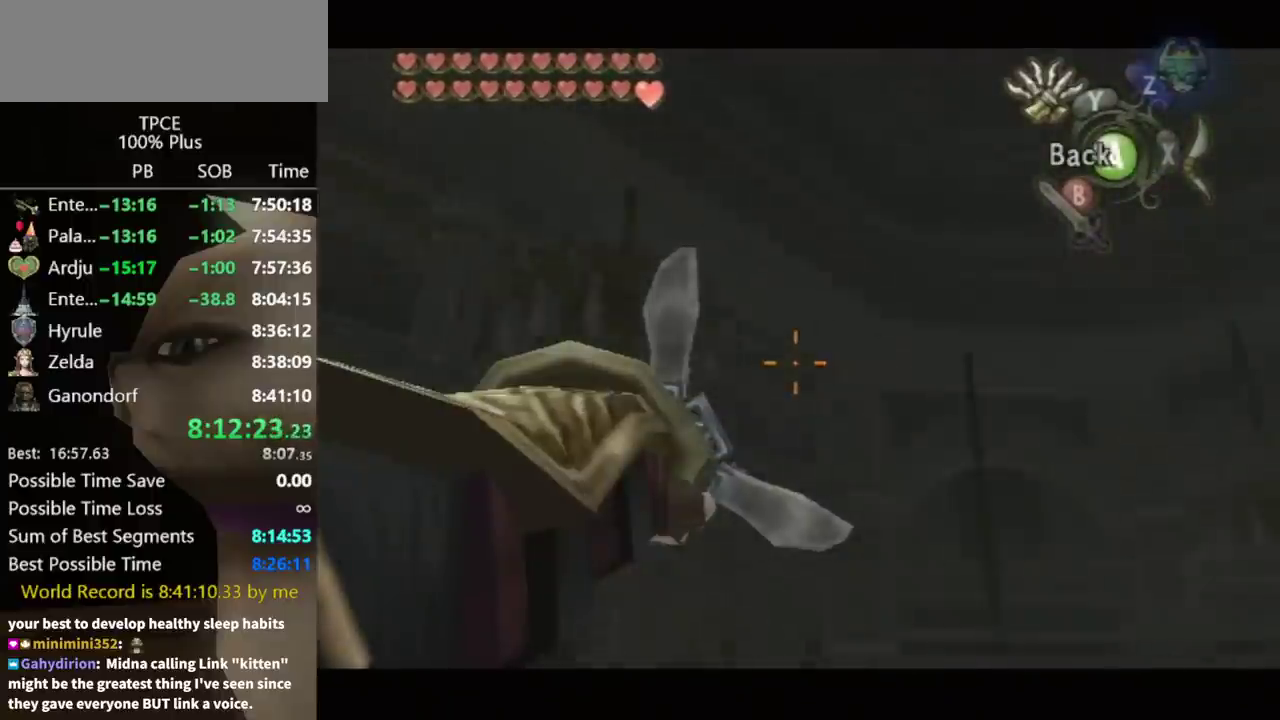
{"buttons": ["Y"], "left_stick": "center", "right_stick": "center", "events": [[300, "left_stick", "down"], [367, "left_stick", "center"]]}
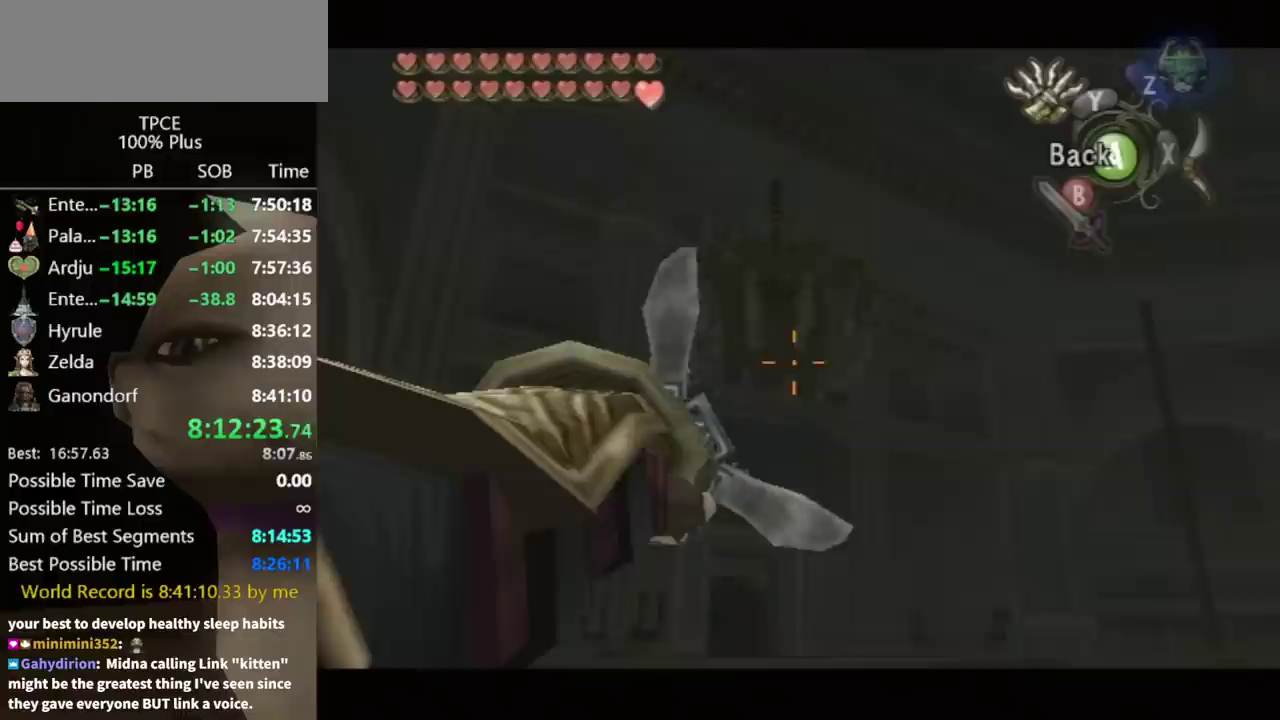
{"buttons": ["Y"], "left_stick": "down-right", "right_stick": "center", "events": [[100, "left_stick", "left"], [267, "left_stick", "down-left"], [400, "left_stick", "center"], [500, "left_stick", "down-right"]]}
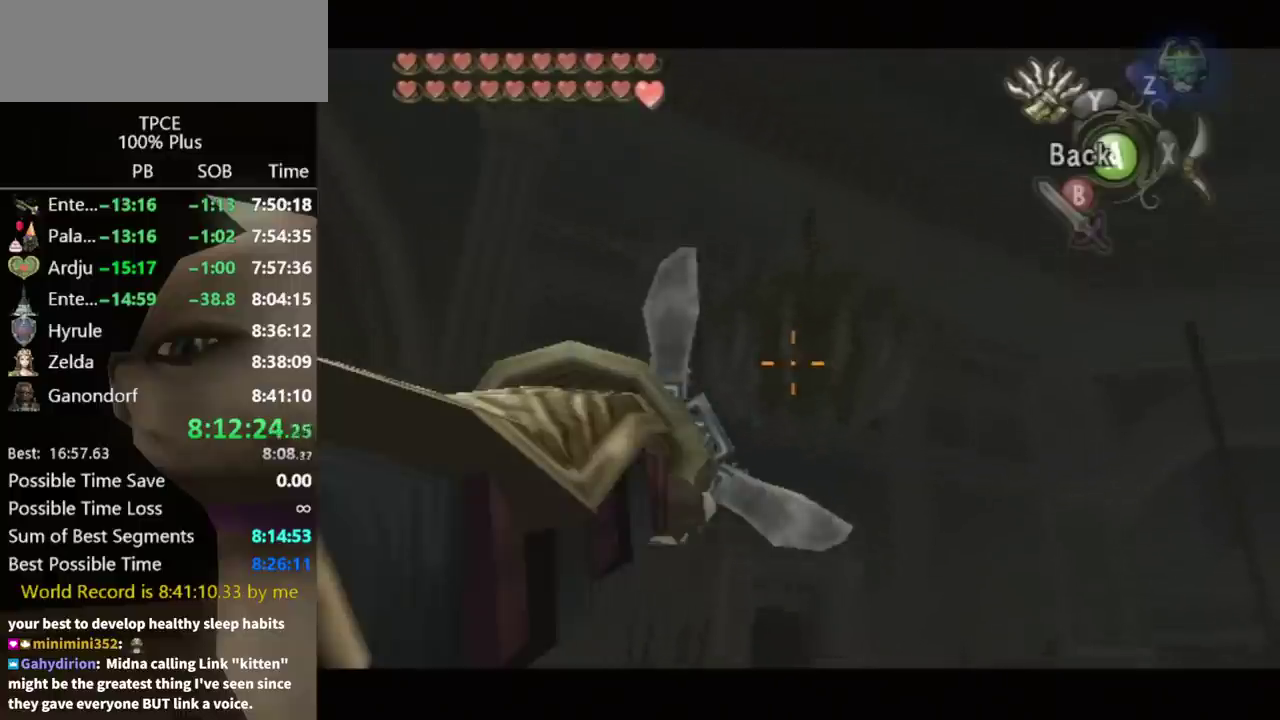
{"buttons": ["Y"], "left_stick": "up", "right_stick": "center", "events": [[167, "left_stick", "center"], [400, "left_stick", "up"]]}
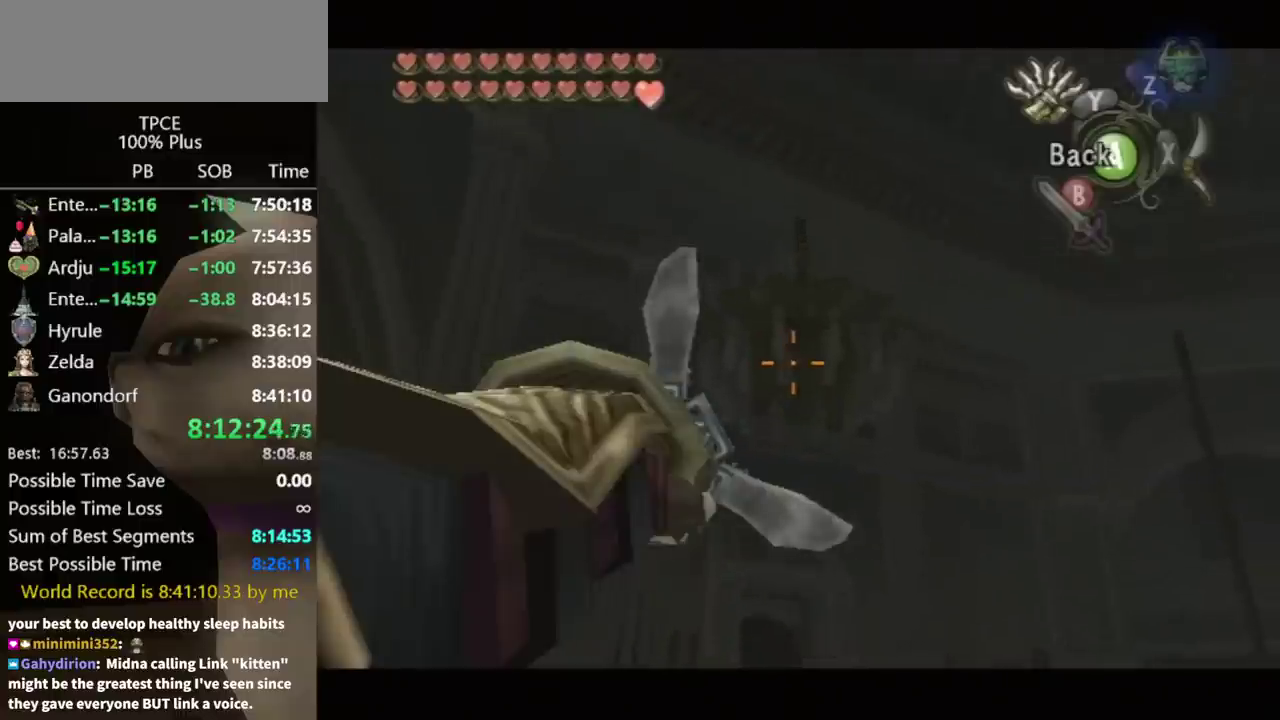
{"buttons": ["Y"], "left_stick": "center", "right_stick": "center", "events": [[100, "left_stick", "center"]]}
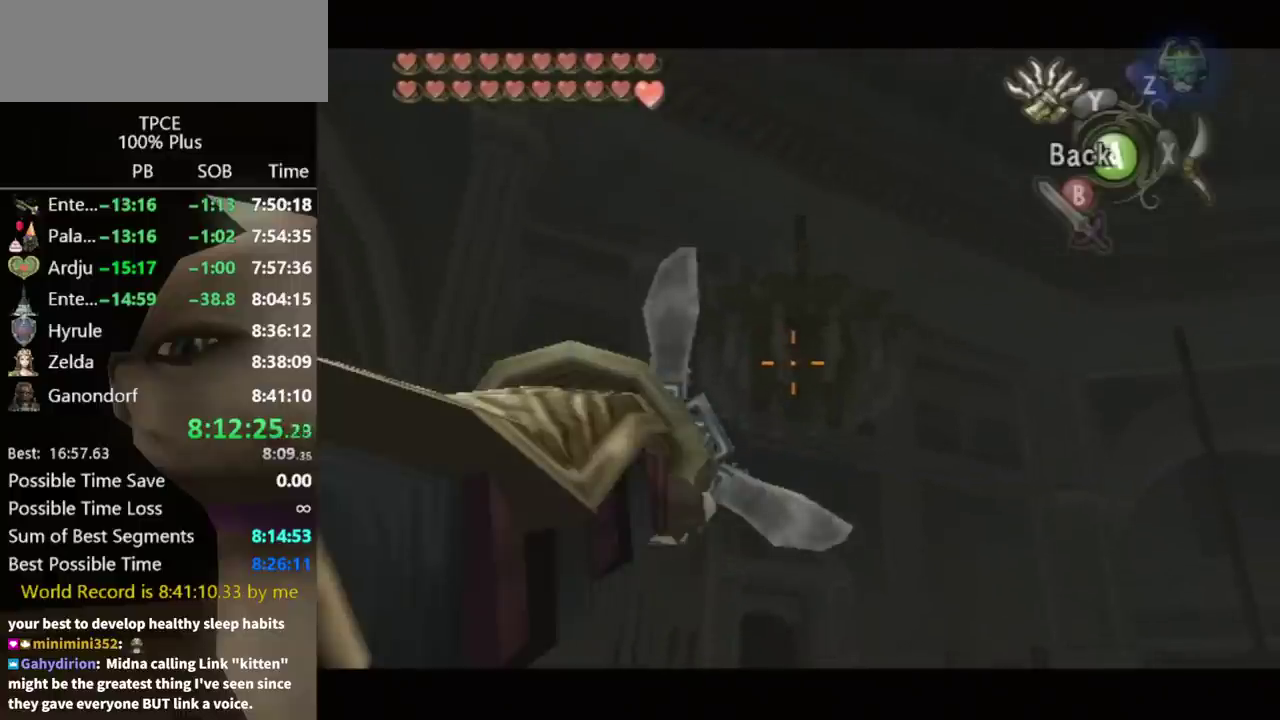
{"buttons": [], "left_stick": "center", "right_stick": "center", "events": [[167, "left_stick", "up"], [300, "left_stick", "center"], [333, "Y", "up"]]}
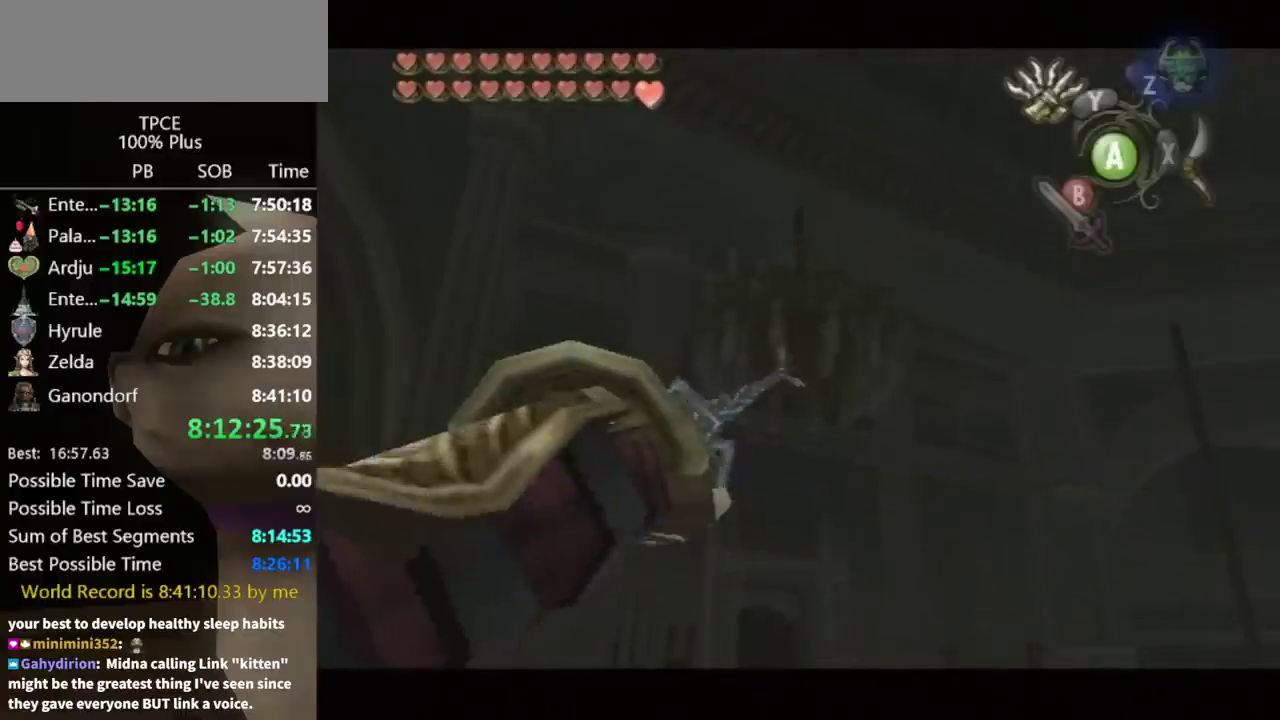
{"buttons": [], "left_stick": "center", "right_stick": "center", "events": []}
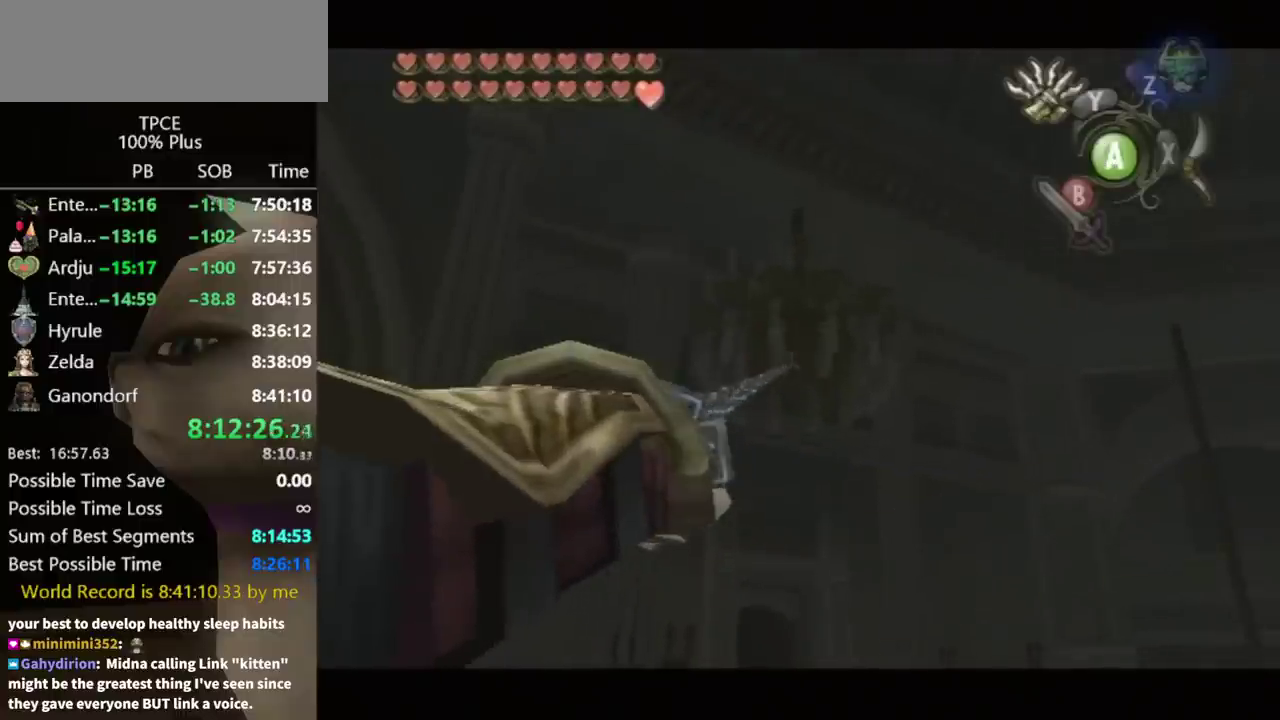
{"buttons": [], "left_stick": "center", "right_stick": "center", "events": []}
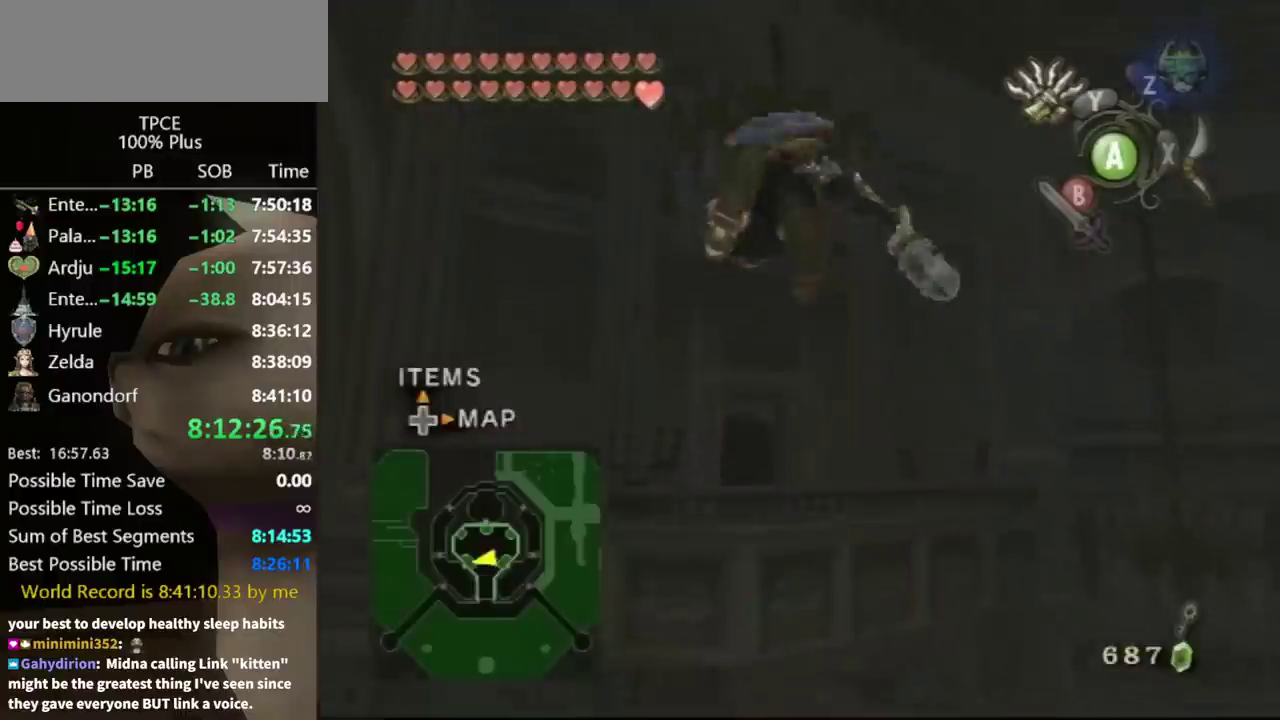
{"buttons": ["A"], "left_stick": "center", "right_stick": "center", "events": [[467, "A", "down"]]}
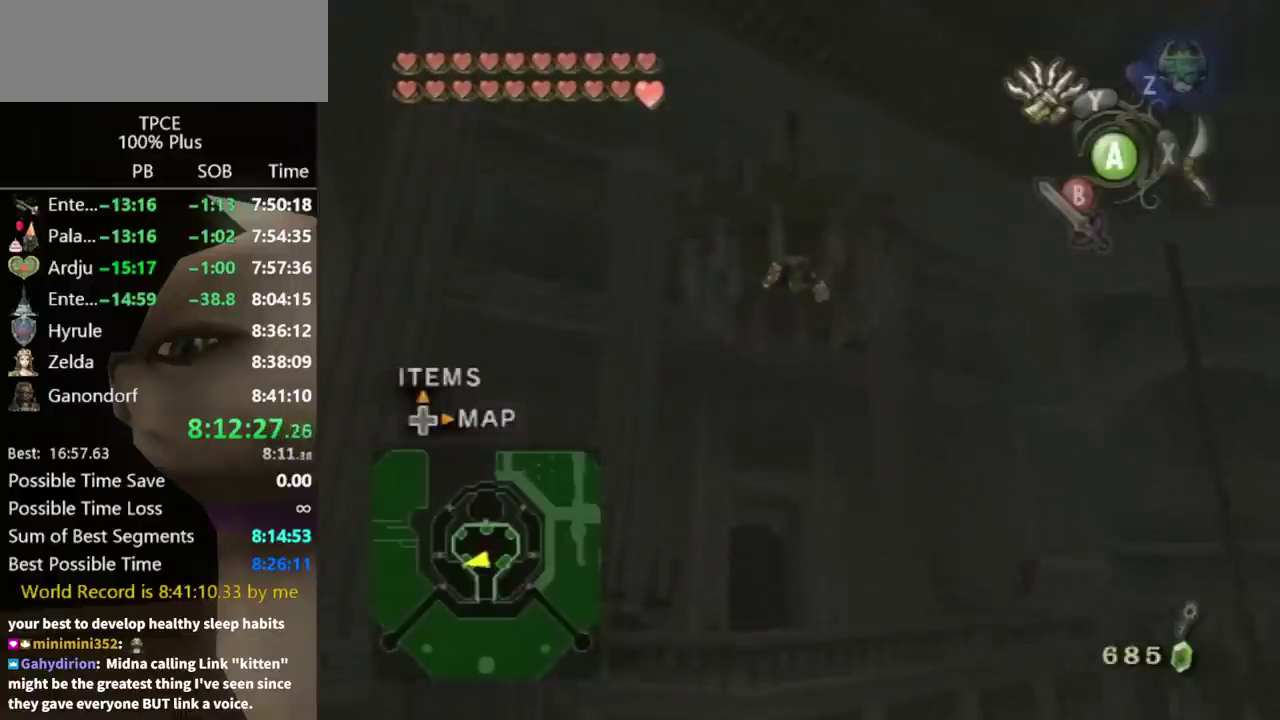
{"buttons": [], "left_stick": "center", "right_stick": "center", "events": [[67, "A", "up"], [133, "A", "down"], [200, "A", "up"], [267, "A", "down"], [333, "A", "up"]]}
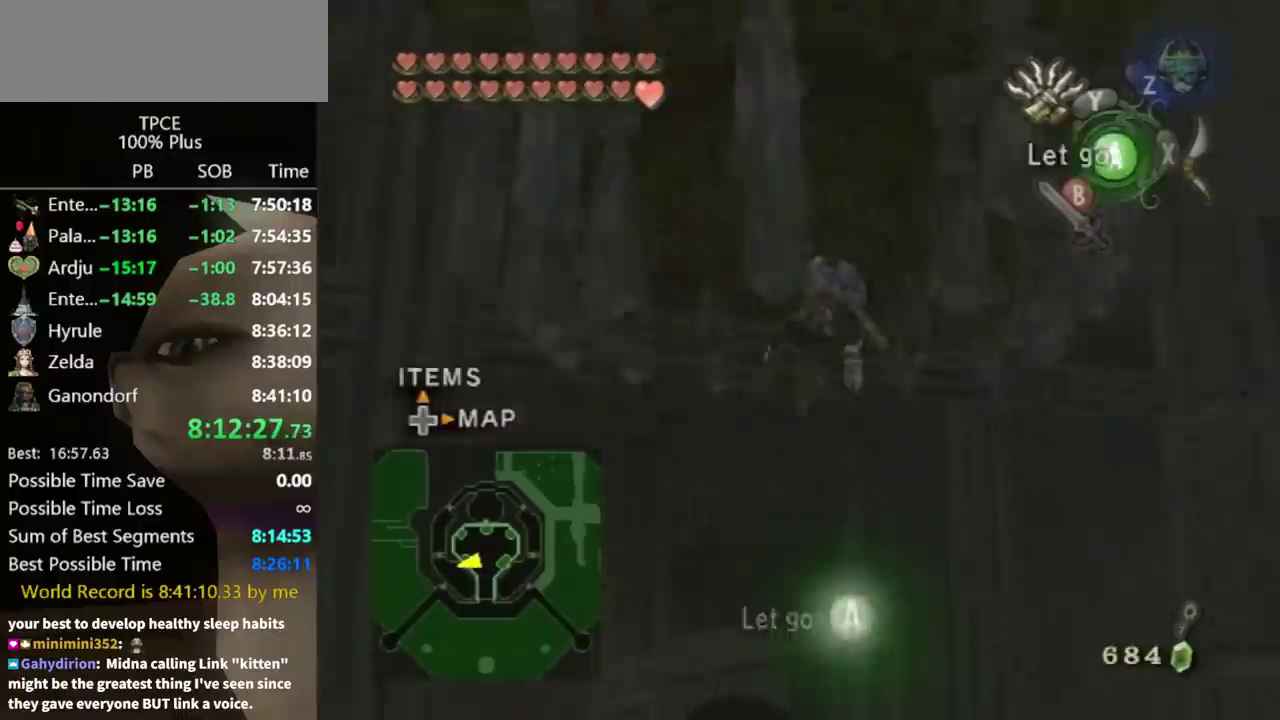
{"buttons": [], "left_stick": "center", "right_stick": "right", "events": [[100, "A", "down"], [200, "A", "up"], [367, "right_stick", "right"]]}
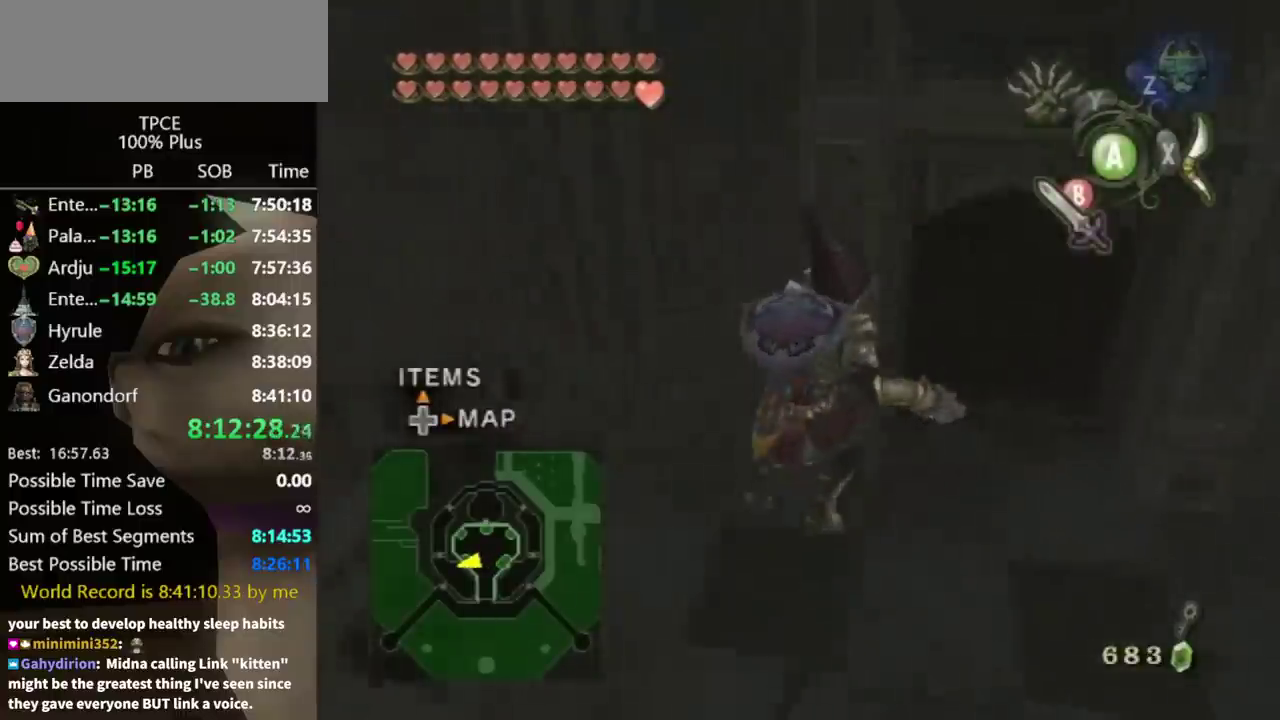
{"buttons": [], "left_stick": "up-left", "right_stick": "center", "events": [[300, "right_stick", "center"], [333, "left_stick", "up-left"]]}
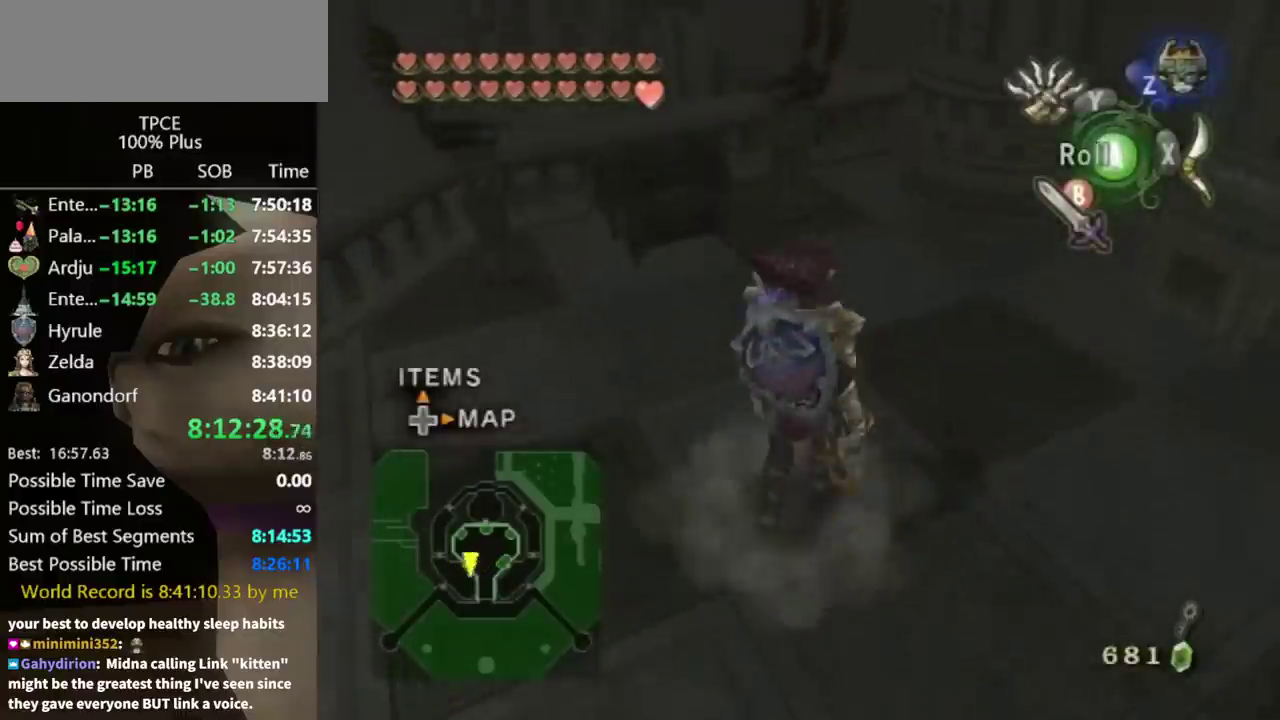
{"buttons": [], "left_stick": "up-left", "right_stick": "center", "events": []}
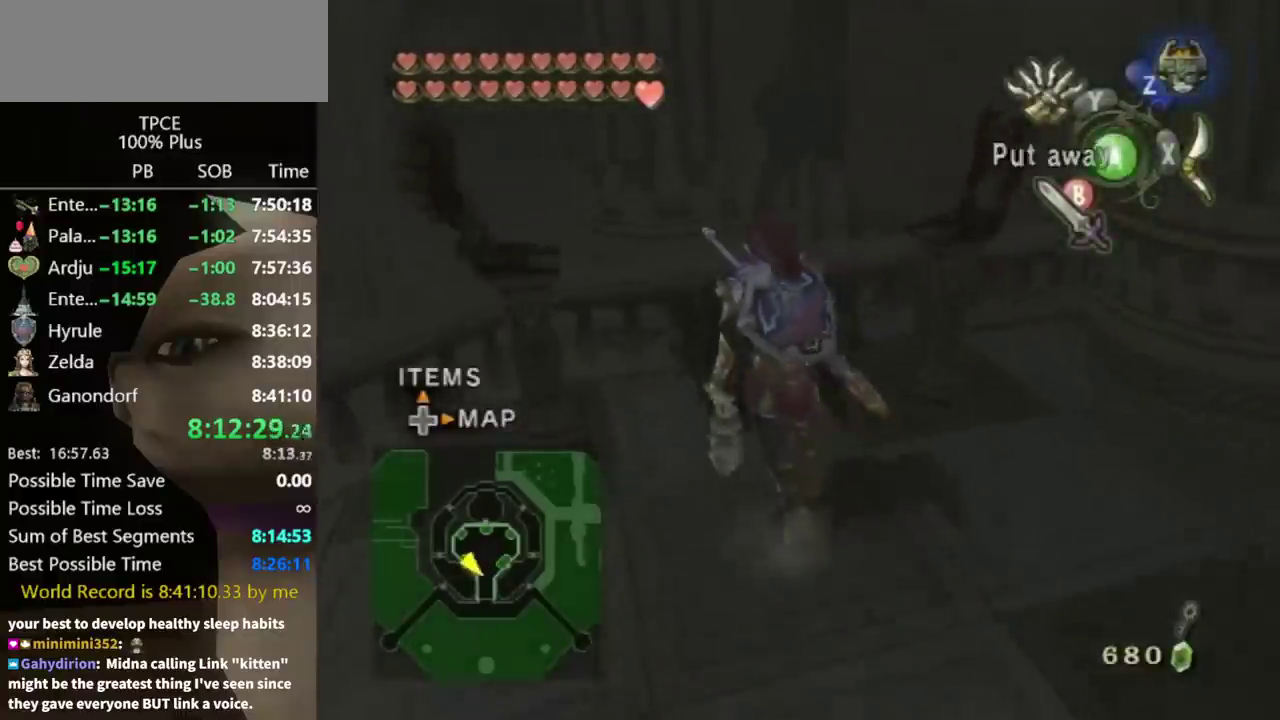
{"buttons": [], "left_stick": "center", "right_stick": "center", "events": [[33, "left_stick", "center"], [100, "A", "down"], [167, "A", "up"]]}
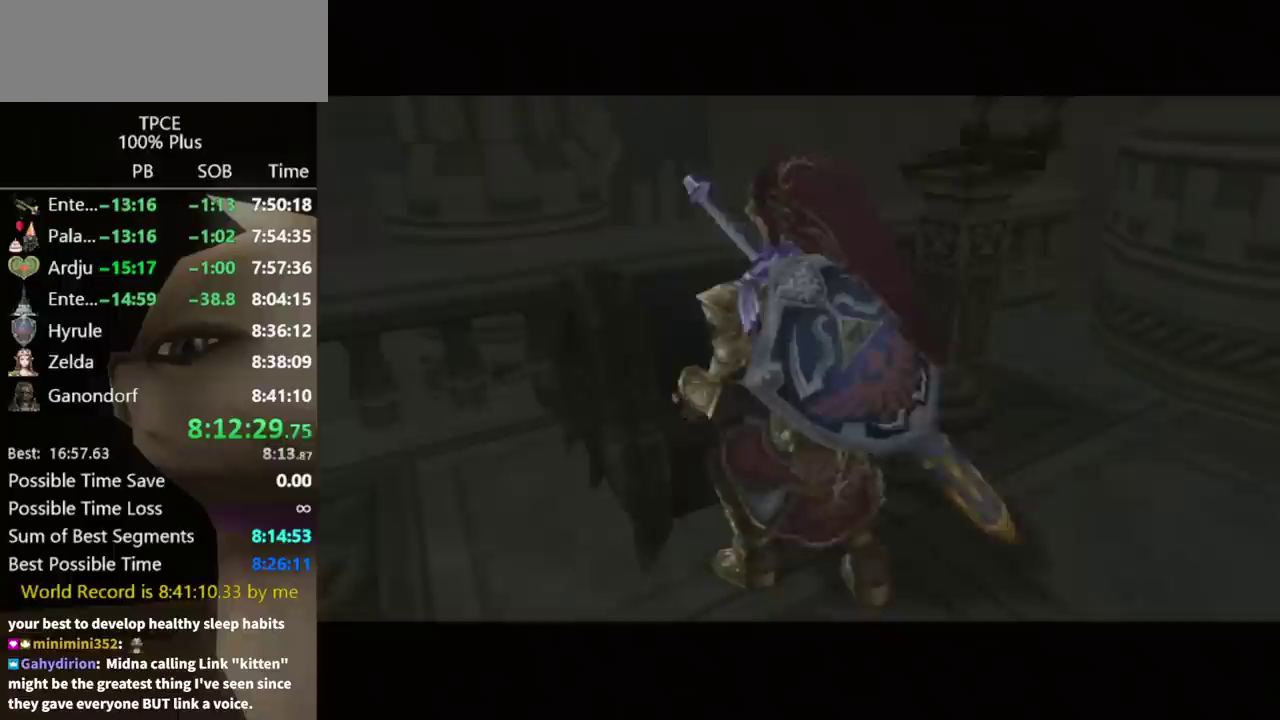
{"buttons": [], "left_stick": "center", "right_stick": "center", "events": []}
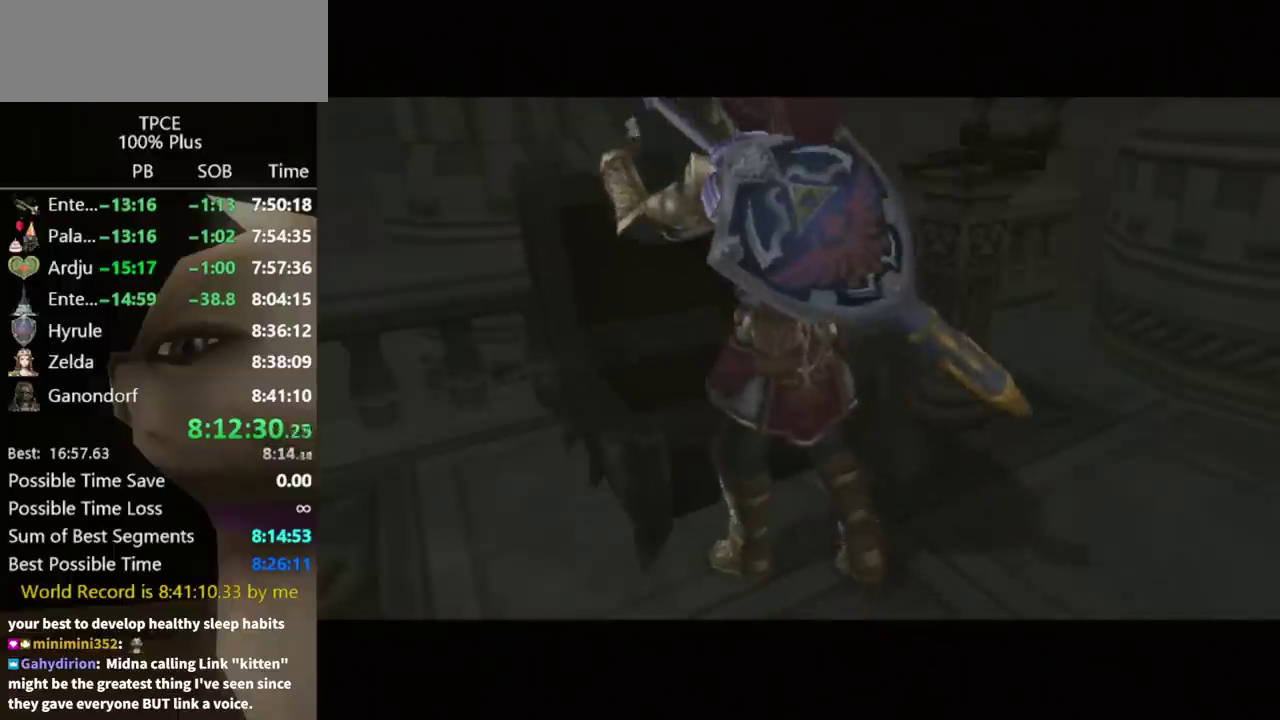
{"buttons": [], "left_stick": "center", "right_stick": "center", "events": []}
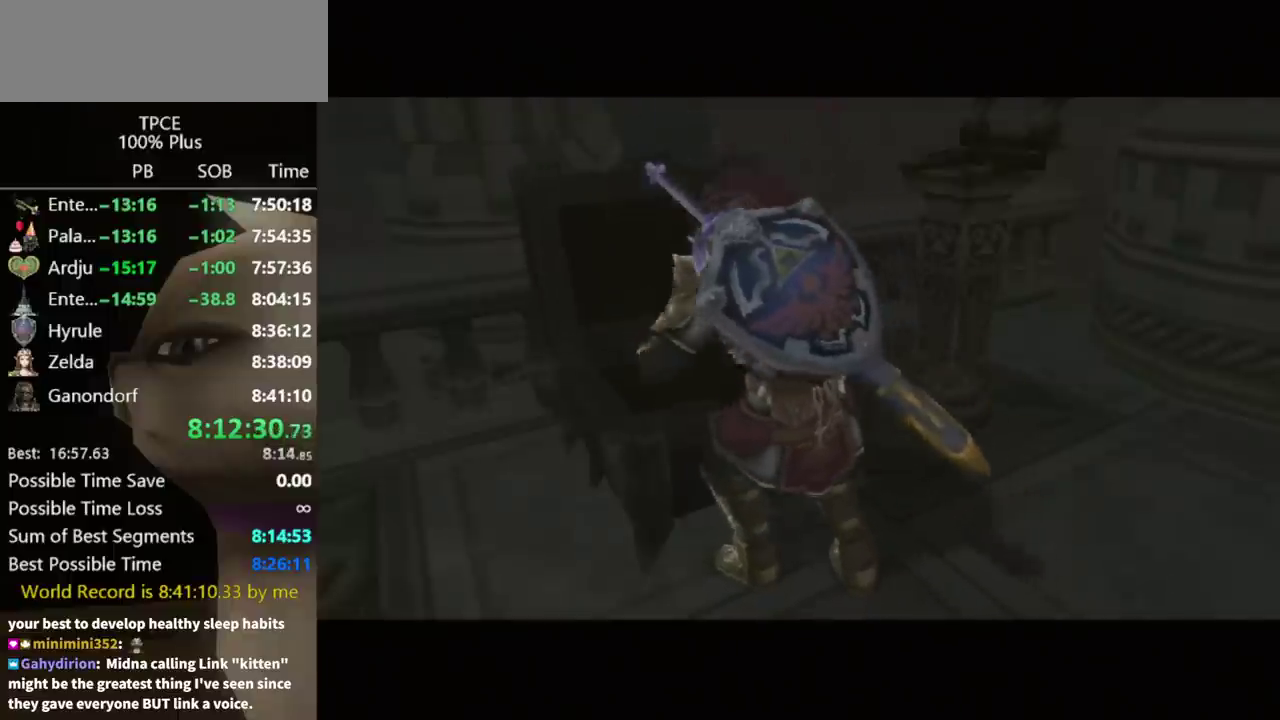
{"buttons": [], "left_stick": "center", "right_stick": "center", "events": []}
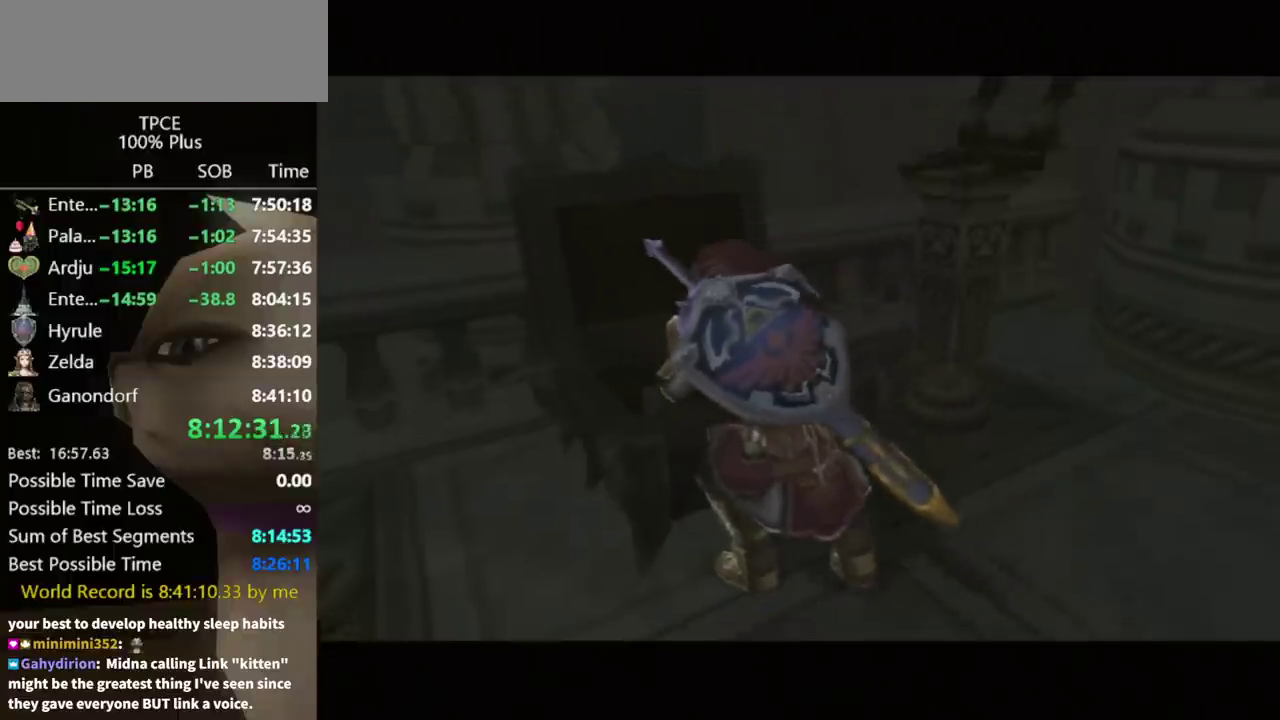
{"buttons": [], "left_stick": "center", "right_stick": "center", "events": []}